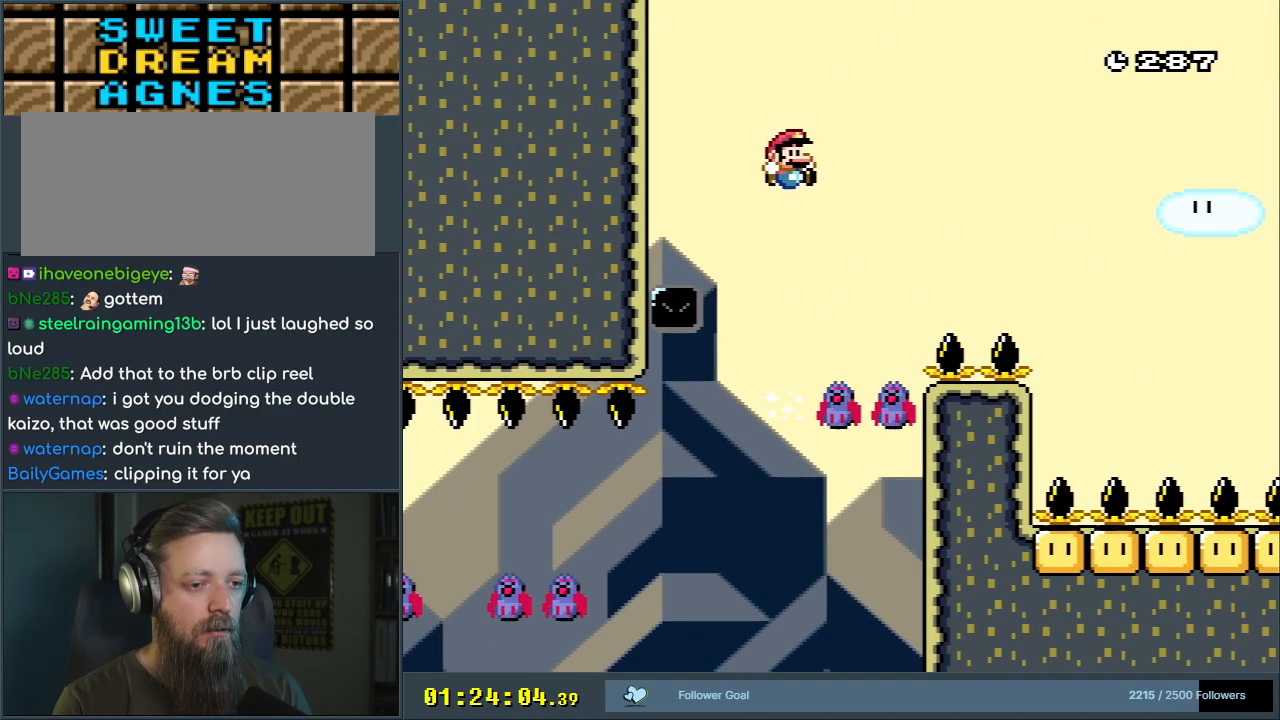
Gameplay with a controller (Nintendo layout); each line is a JSON object with the inputs held at the frame after it (dt_ms = milliseconds from this image to that frame). "events" lists button and stick changes between this image and that frame as [ms after this image, input, new state], when the widget could be followed in between. Not read: L3 R3.
{"dt_ms": 500, "buttons": ["B", "Y", "DPAD_LEFT"], "events": [[417, "DPAD_LEFT", "down"]]}
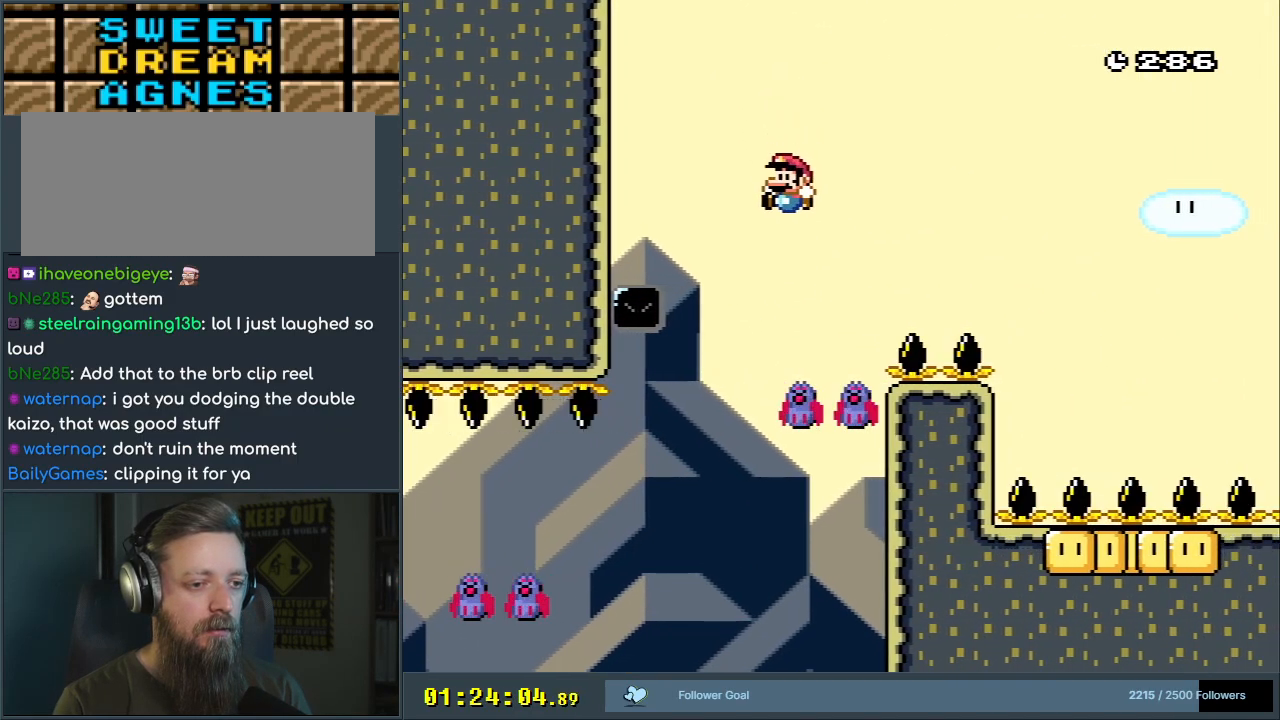
{"dt_ms": 500, "buttons": ["B", "Y"], "events": [[17, "DPAD_LEFT", "up"], [167, "DPAD_RIGHT", "down"], [267, "DPAD_RIGHT", "up"]]}
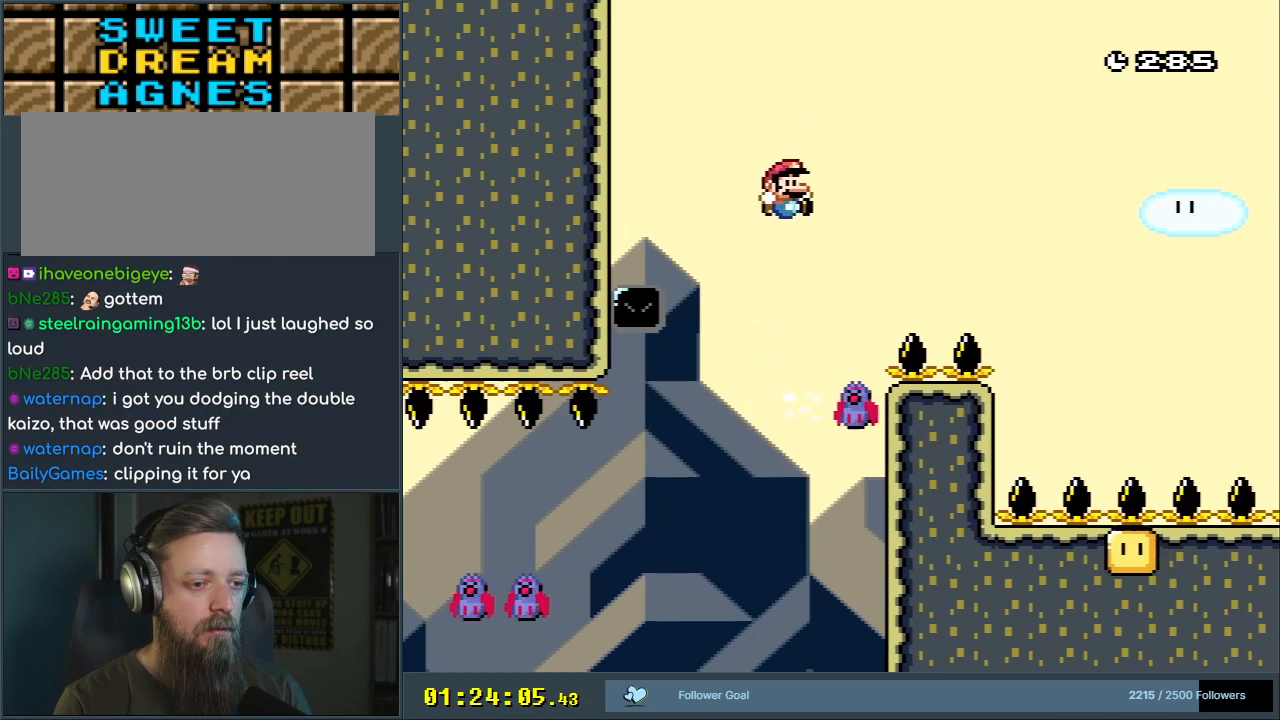
{"dt_ms": 500, "buttons": ["B", "Y"], "events": [[100, "B", "up"], [250, "B", "down"]]}
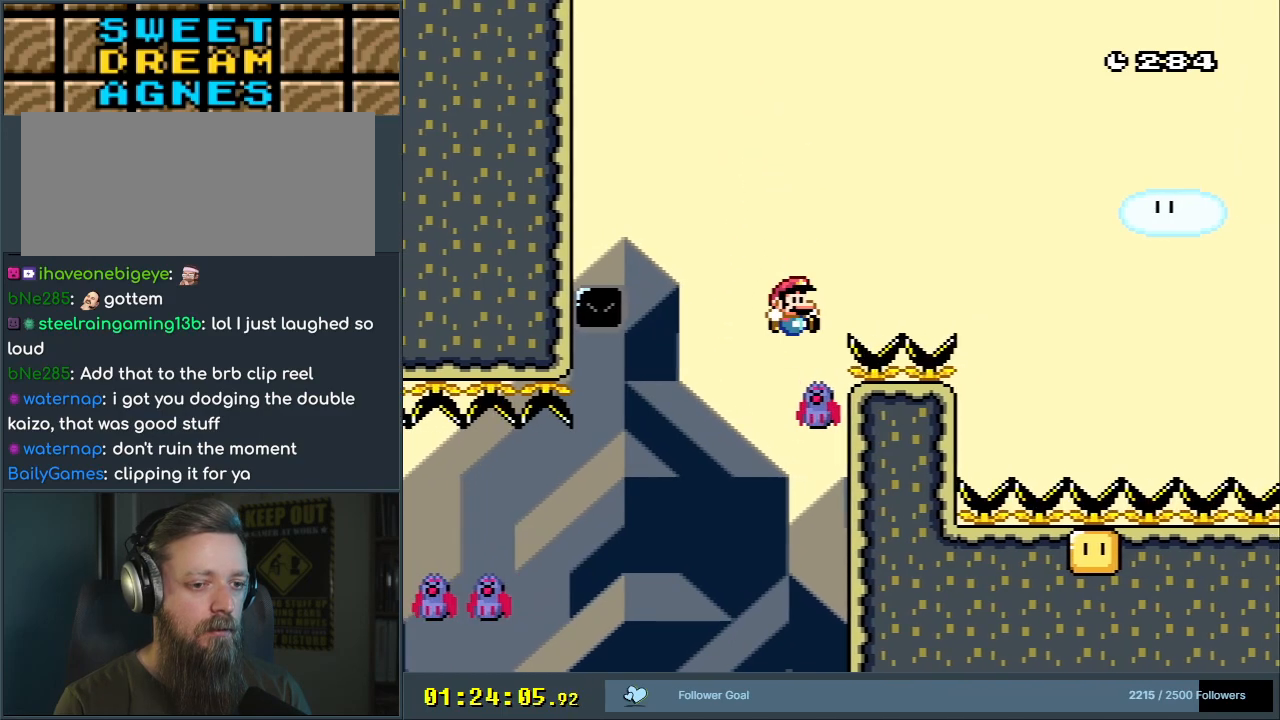
{"dt_ms": 500, "buttons": ["B", "Y", "DPAD_RIGHT"], "events": [[167, "DPAD_RIGHT", "down"]]}
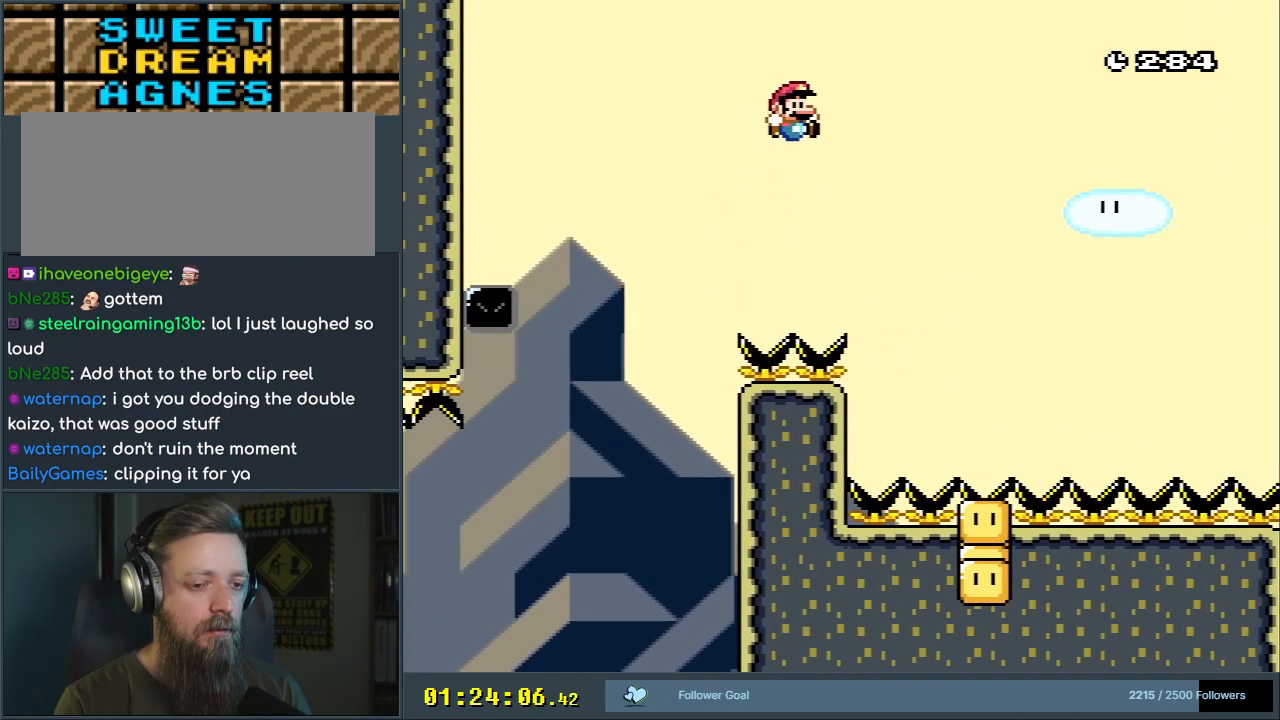
{"dt_ms": 500, "buttons": ["B", "Y"], "events": [[17, "DPAD_RIGHT", "up"], [333, "DPAD_LEFT", "down"], [450, "DPAD_LEFT", "up"]]}
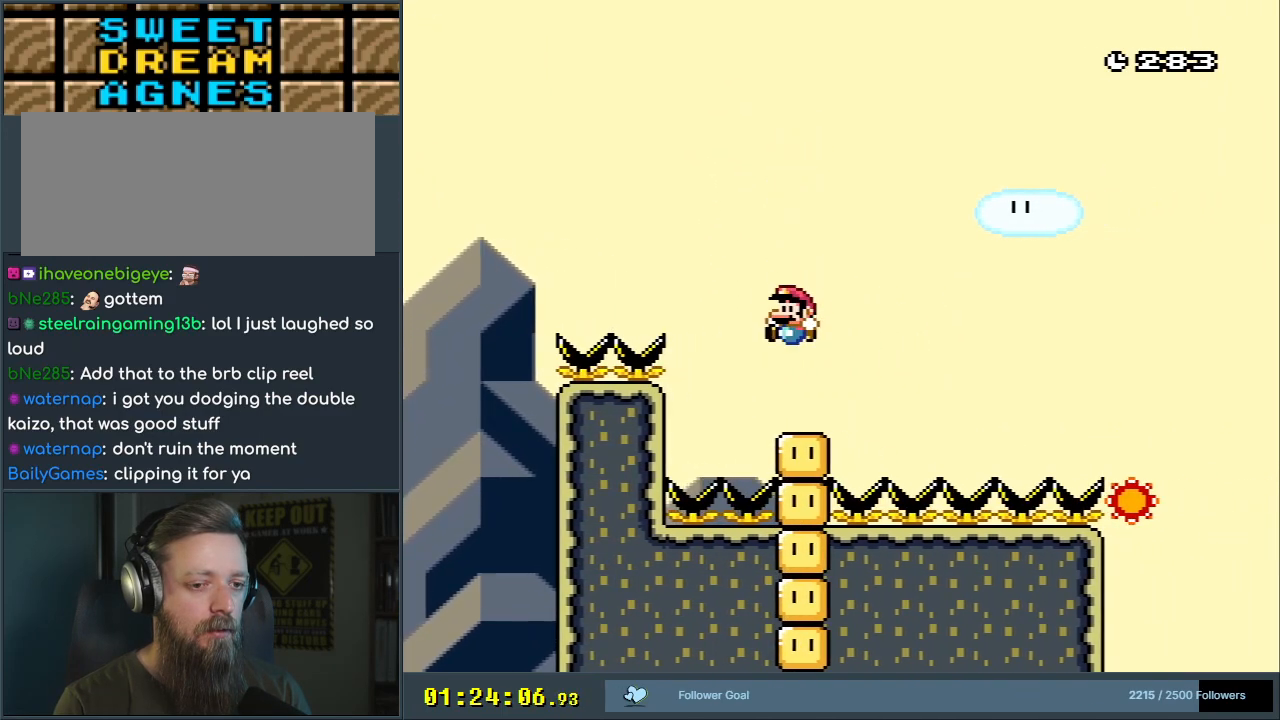
{"dt_ms": 500, "buttons": ["A", "X", "DPAD_RIGHT"], "events": [[67, "B", "up"], [200, "Y", "up"], [233, "X", "down"], [250, "DPAD_RIGHT", "down"], [300, "A", "down"]]}
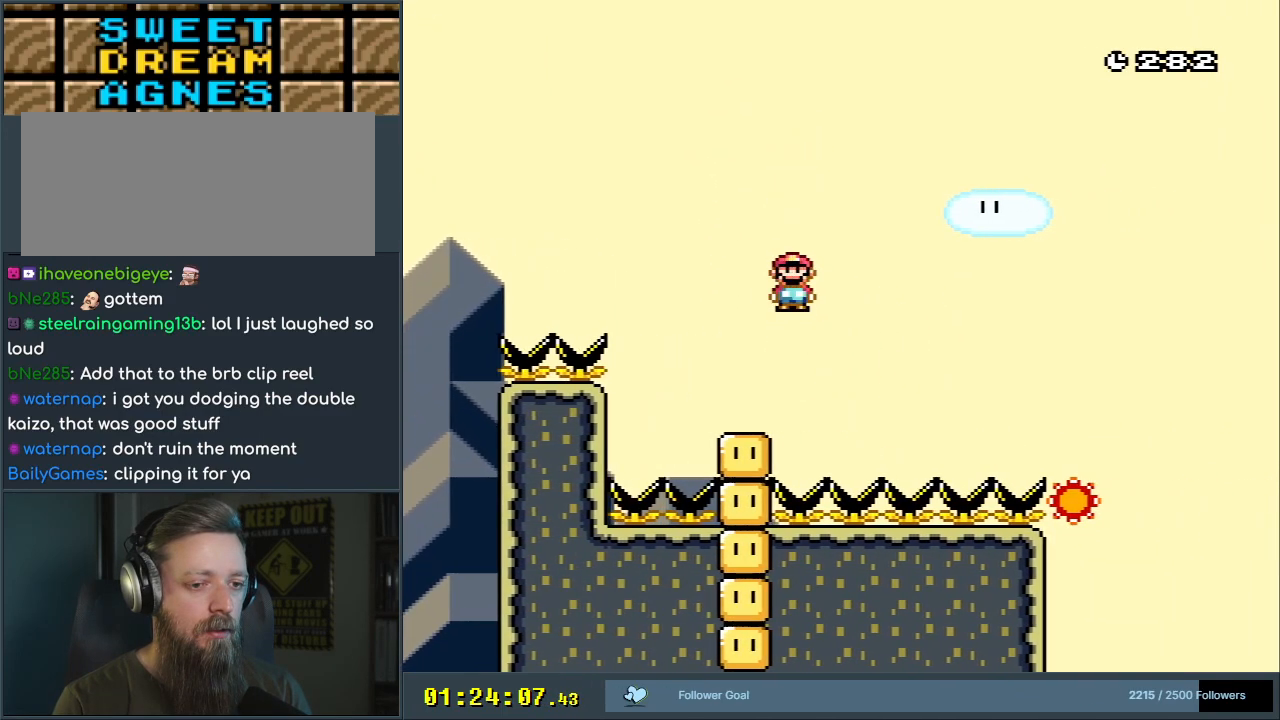
{"dt_ms": 500, "buttons": ["A", "X", "DPAD_RIGHT"], "events": [[383, "A", "up"], [450, "A", "down"]]}
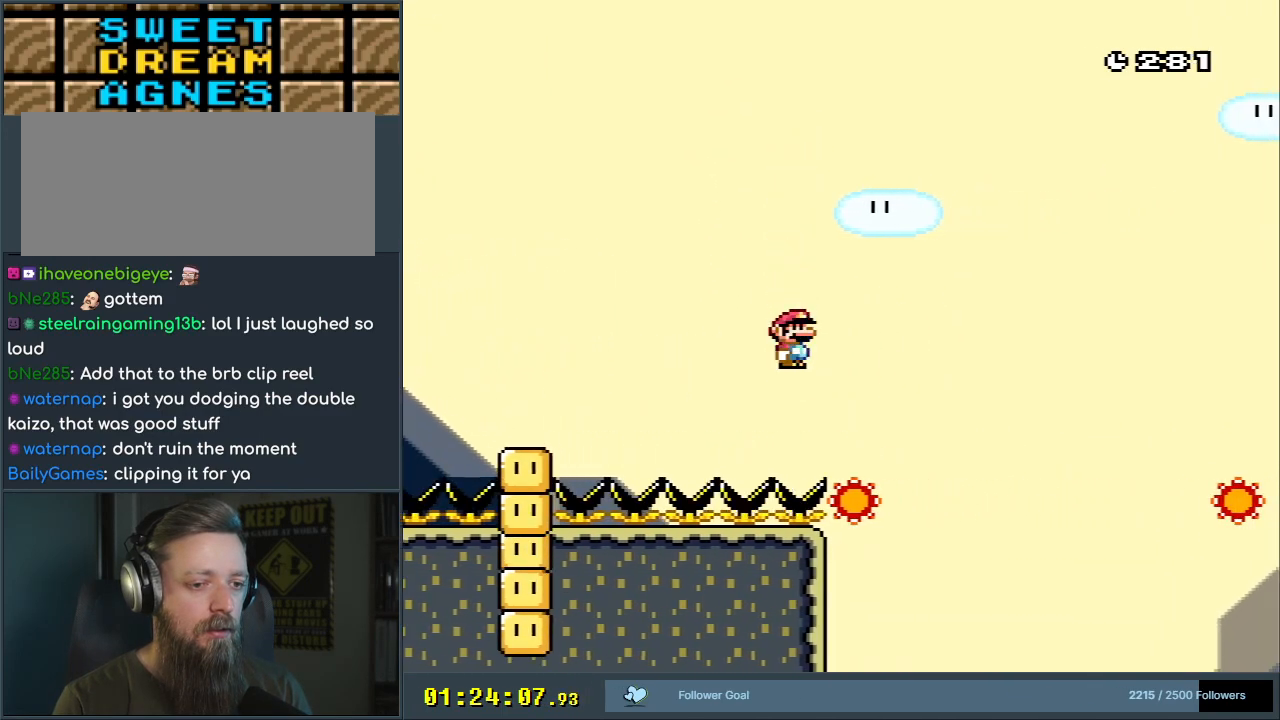
{"dt_ms": 500, "buttons": ["A", "X", "DPAD_RIGHT"], "events": []}
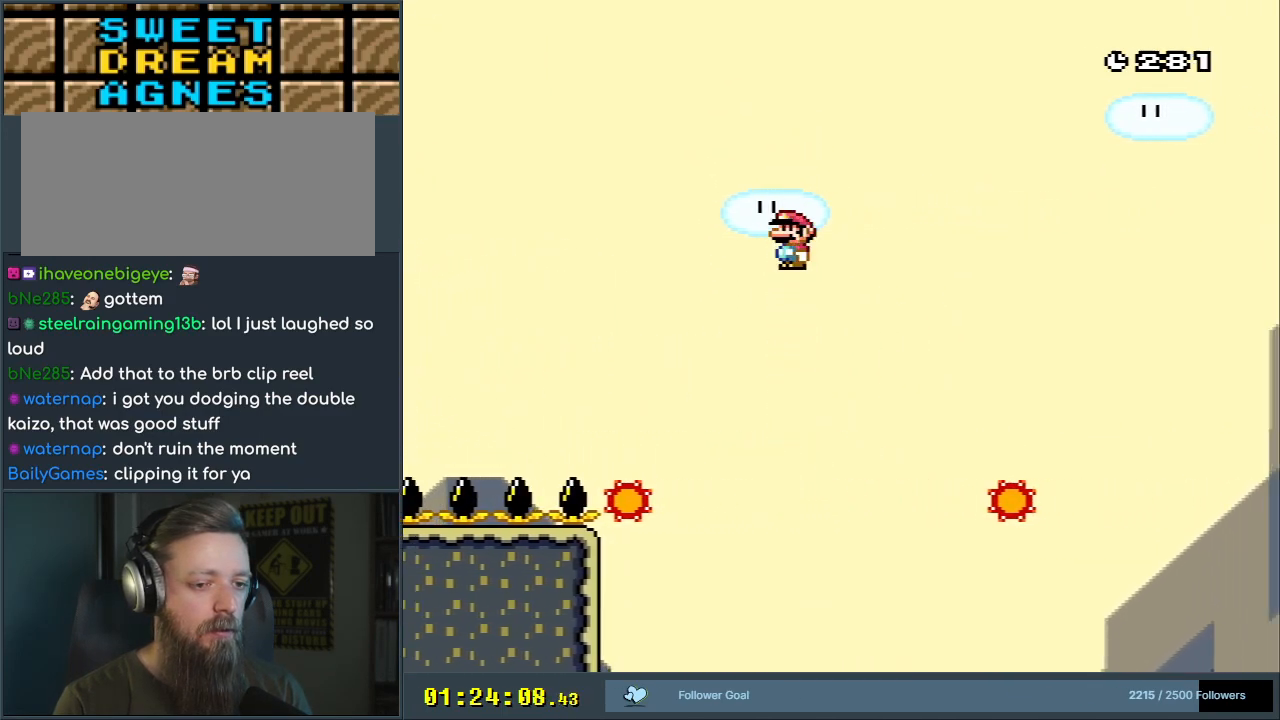
{"dt_ms": 500, "buttons": ["A", "X", "DPAD_RIGHT"], "events": [[17, "A", "up"], [200, "DPAD_RIGHT", "up"], [350, "A", "down"], [383, "DPAD_RIGHT", "down"]]}
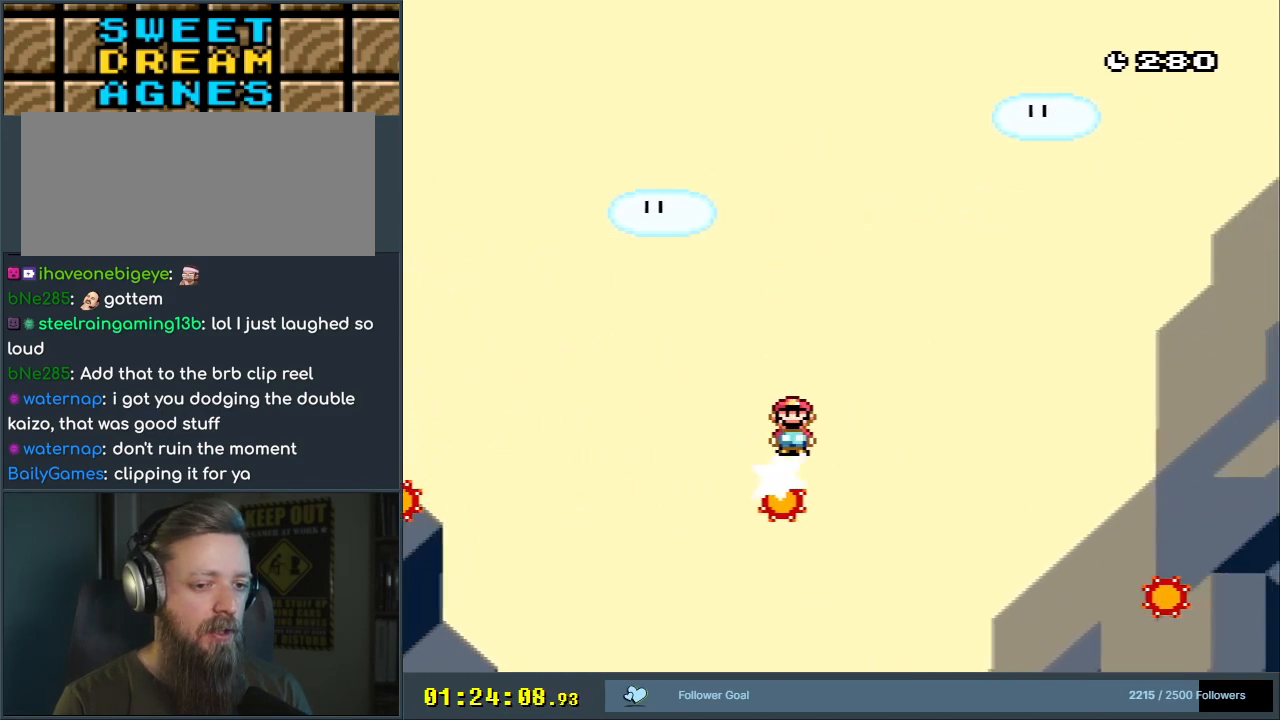
{"dt_ms": 1000, "buttons": ["A", "X", "DPAD_RIGHT"], "events": [[250, "A", "up"], [617, "DPAD_RIGHT", "up"], [667, "DPAD_LEFT", "down"], [717, "DPAD_LEFT", "up"], [733, "A", "down"], [733, "DPAD_RIGHT", "down"]]}
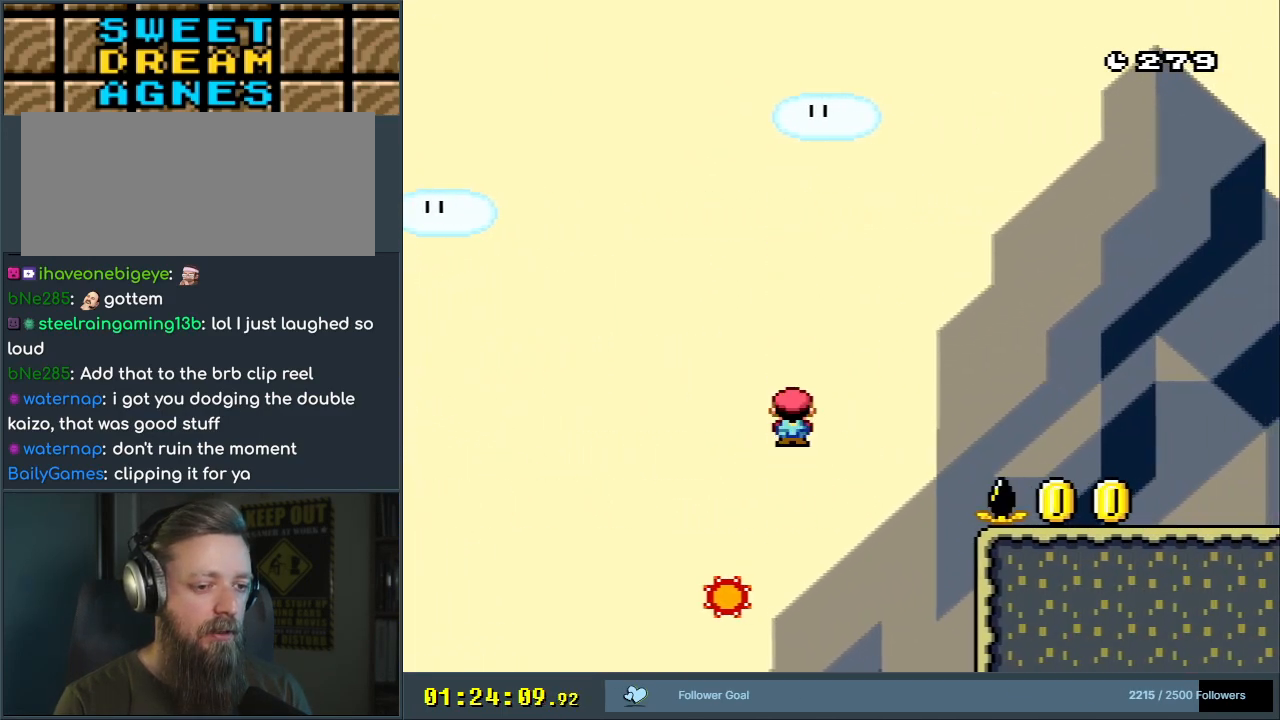
{"dt_ms": 500, "buttons": ["X"], "events": [[433, "DPAD_RIGHT", "up"], [483, "A", "up"]]}
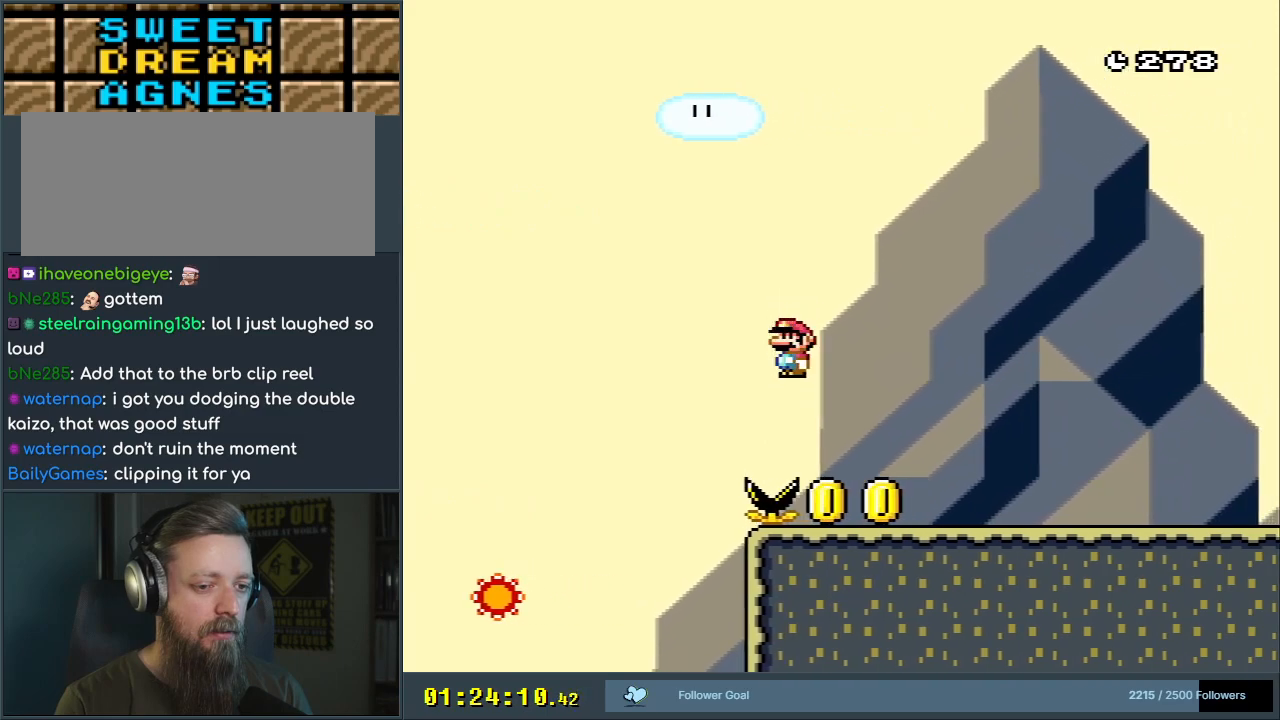
{"dt_ms": 500, "buttons": ["Y"], "events": [[33, "Y", "down"], [50, "DPAD_LEFT", "down"], [83, "X", "up"], [133, "DPAD_LEFT", "up"]]}
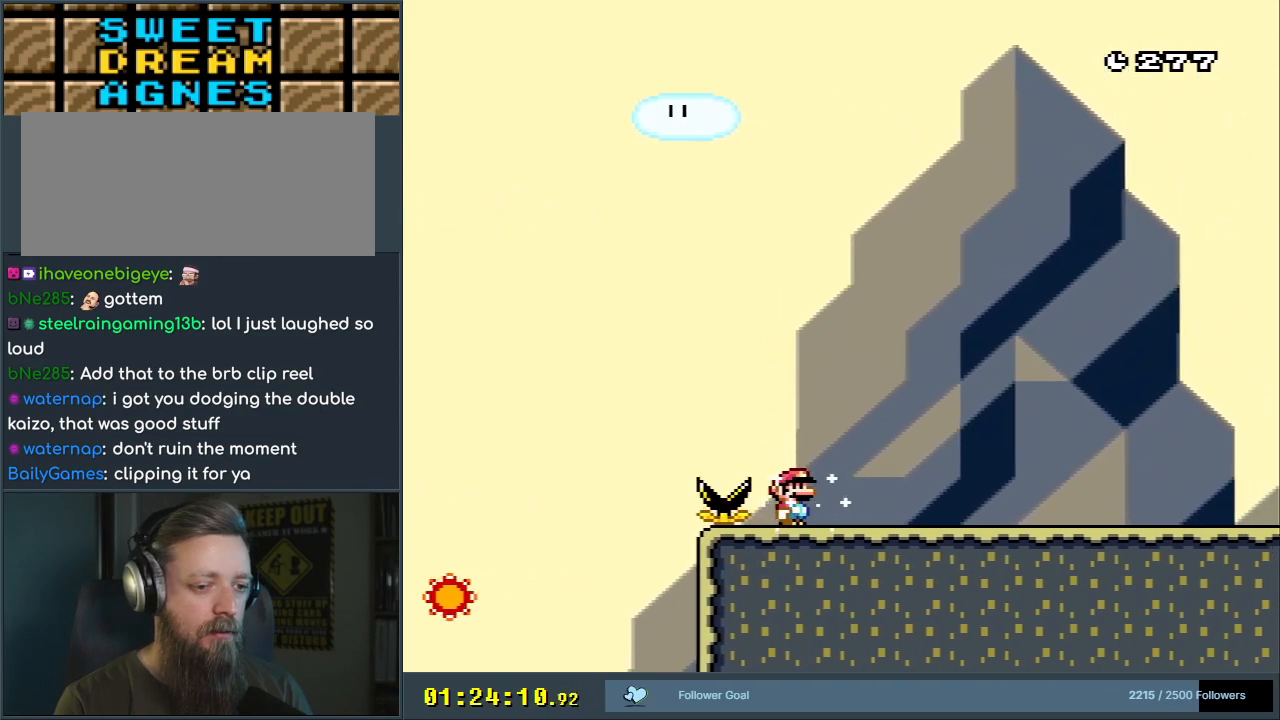
{"dt_ms": 500, "buttons": ["B", "Y", "DPAD_RIGHT"], "events": [[50, "DPAD_RIGHT", "down"], [317, "B", "down"]]}
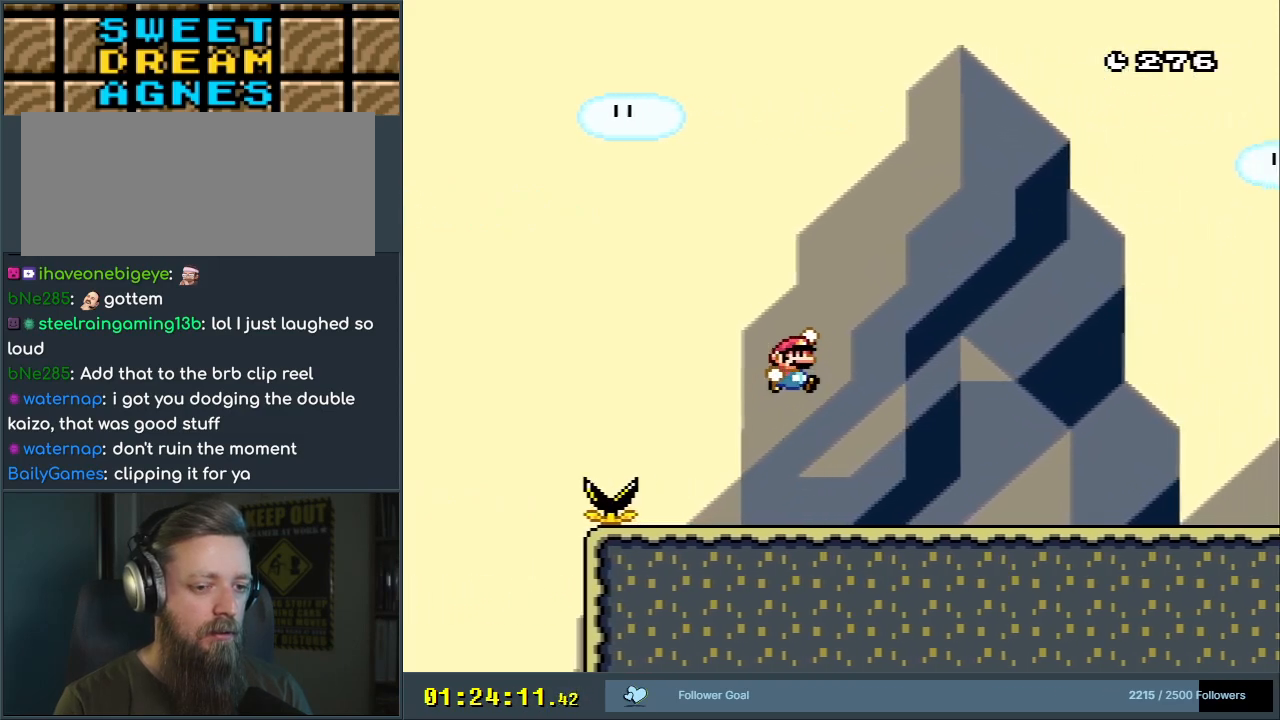
{"dt_ms": 500, "buttons": ["B", "Y", "DPAD_RIGHT"], "events": []}
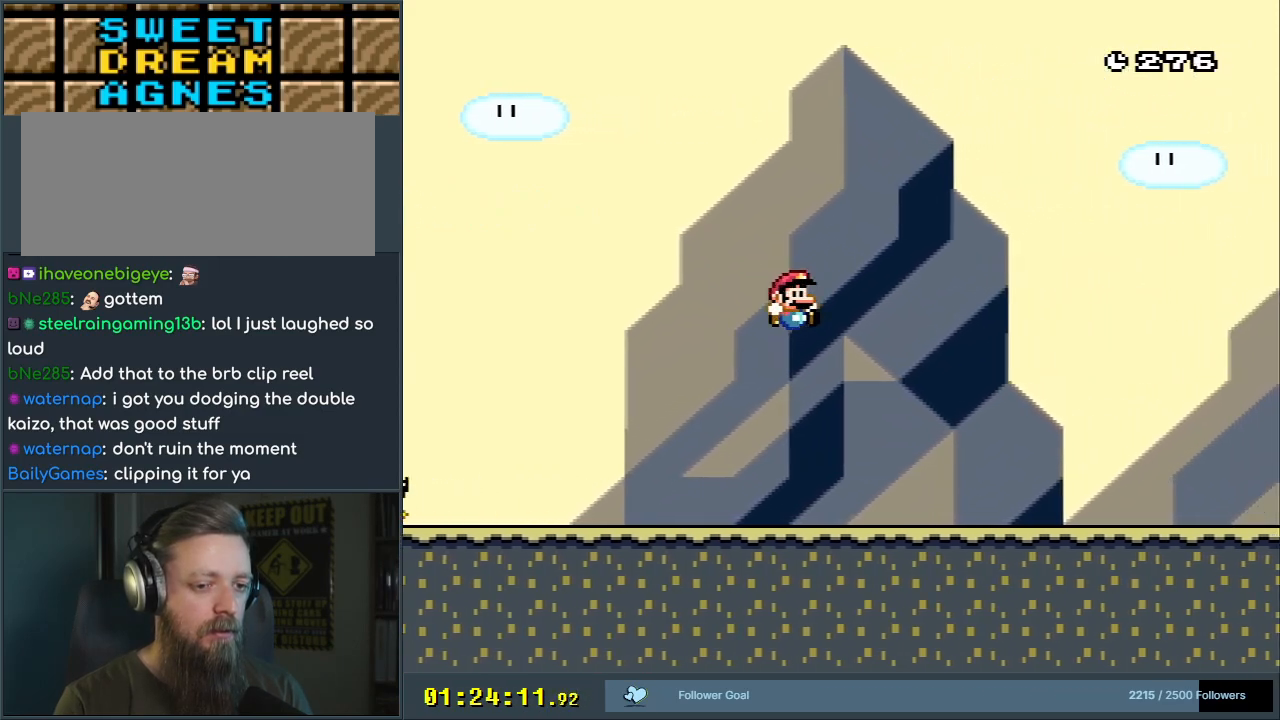
{"dt_ms": 500, "buttons": ["B", "Y"], "events": [[350, "DPAD_RIGHT", "up"]]}
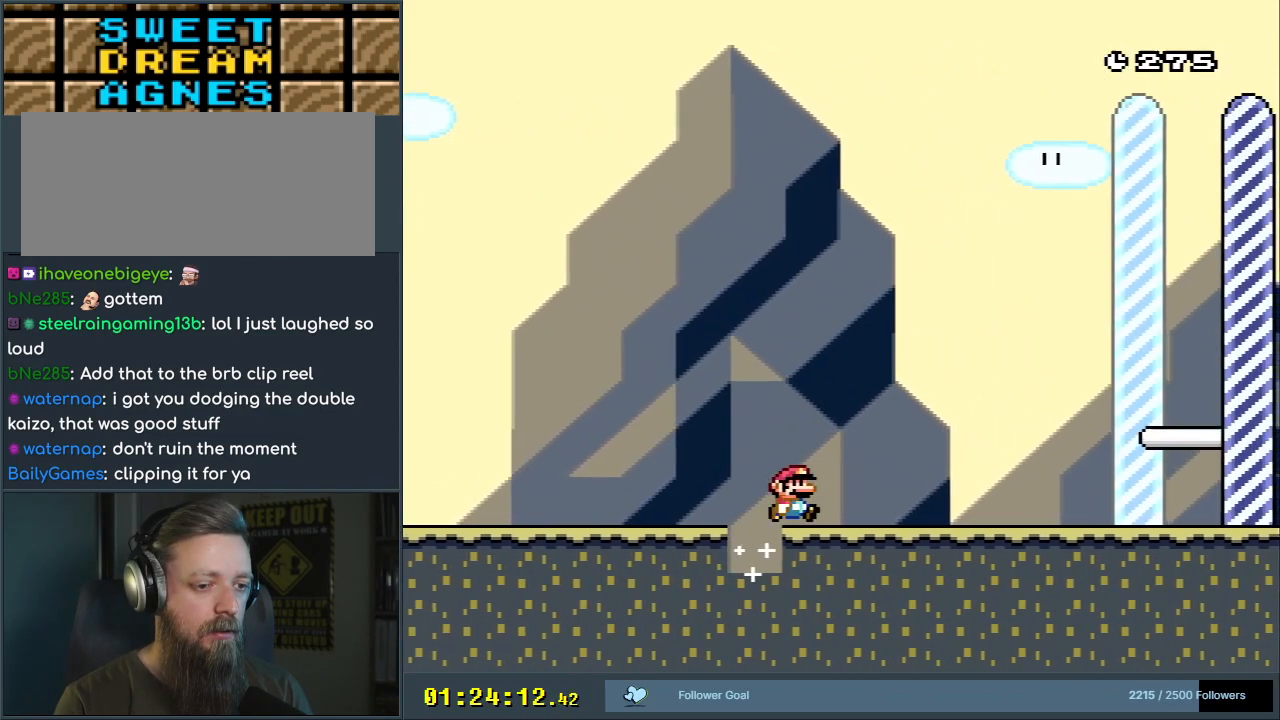
{"dt_ms": 500, "buttons": ["B", "Y"], "events": []}
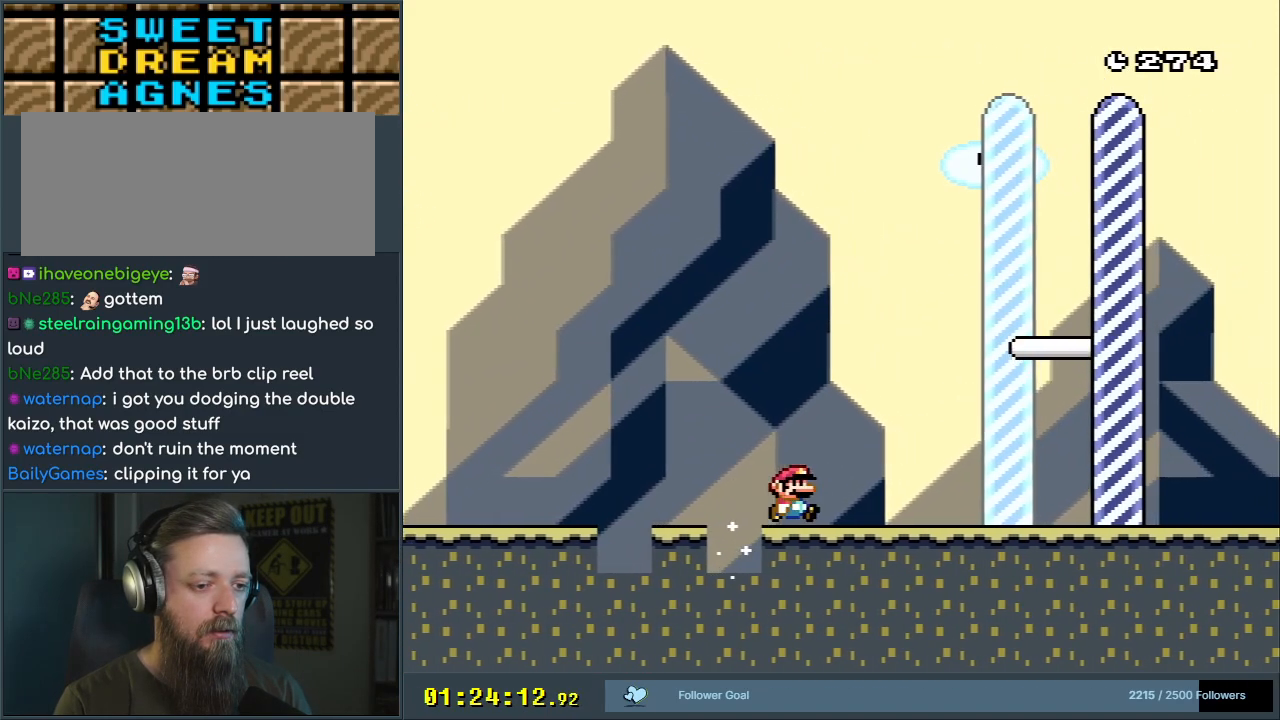
{"dt_ms": 500, "buttons": ["B", "Y"], "events": []}
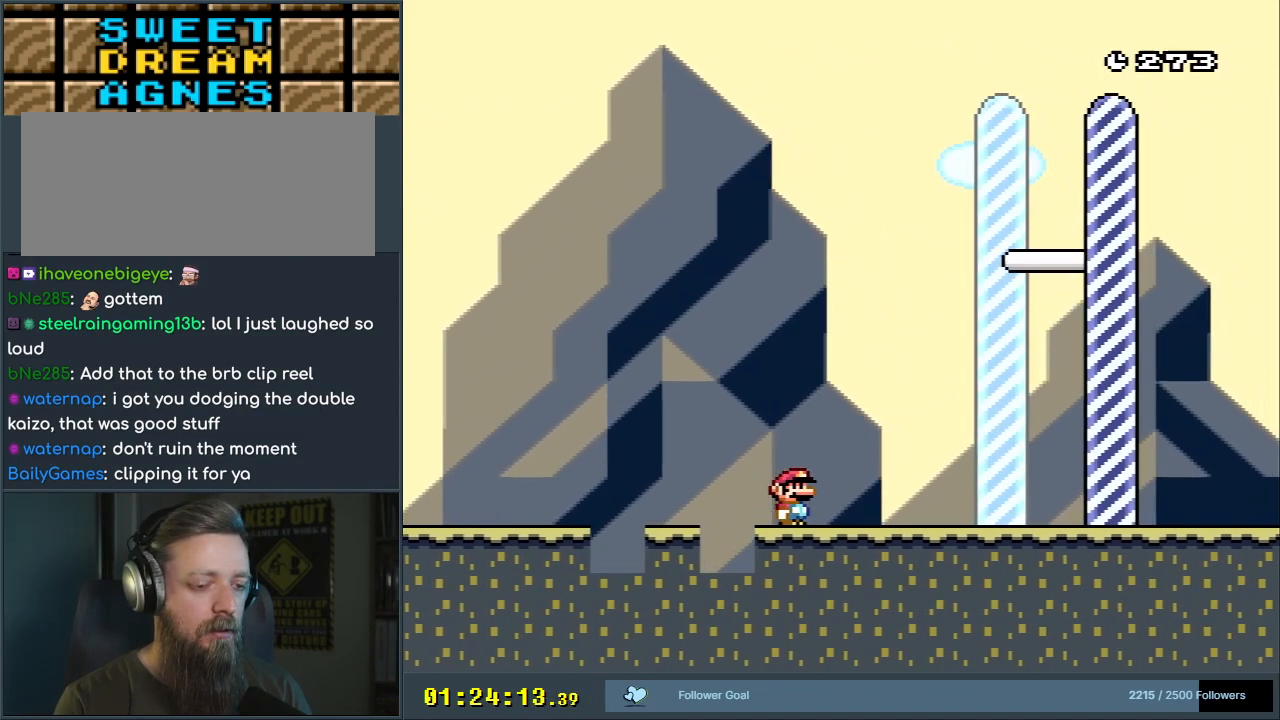
{"dt_ms": 500, "buttons": ["Y"], "events": [[283, "B", "up"]]}
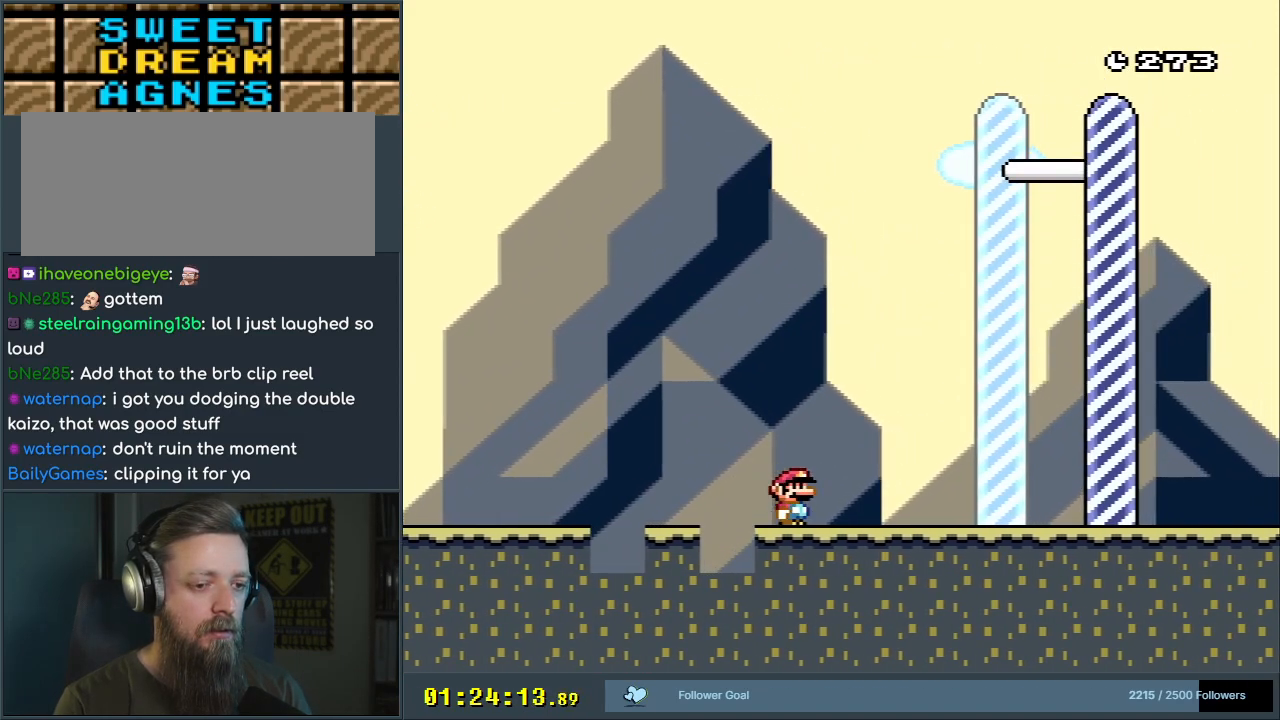
{"dt_ms": 500, "buttons": ["B", "Y", "DPAD_RIGHT"], "events": [[467, "B", "down"], [467, "DPAD_RIGHT", "down"]]}
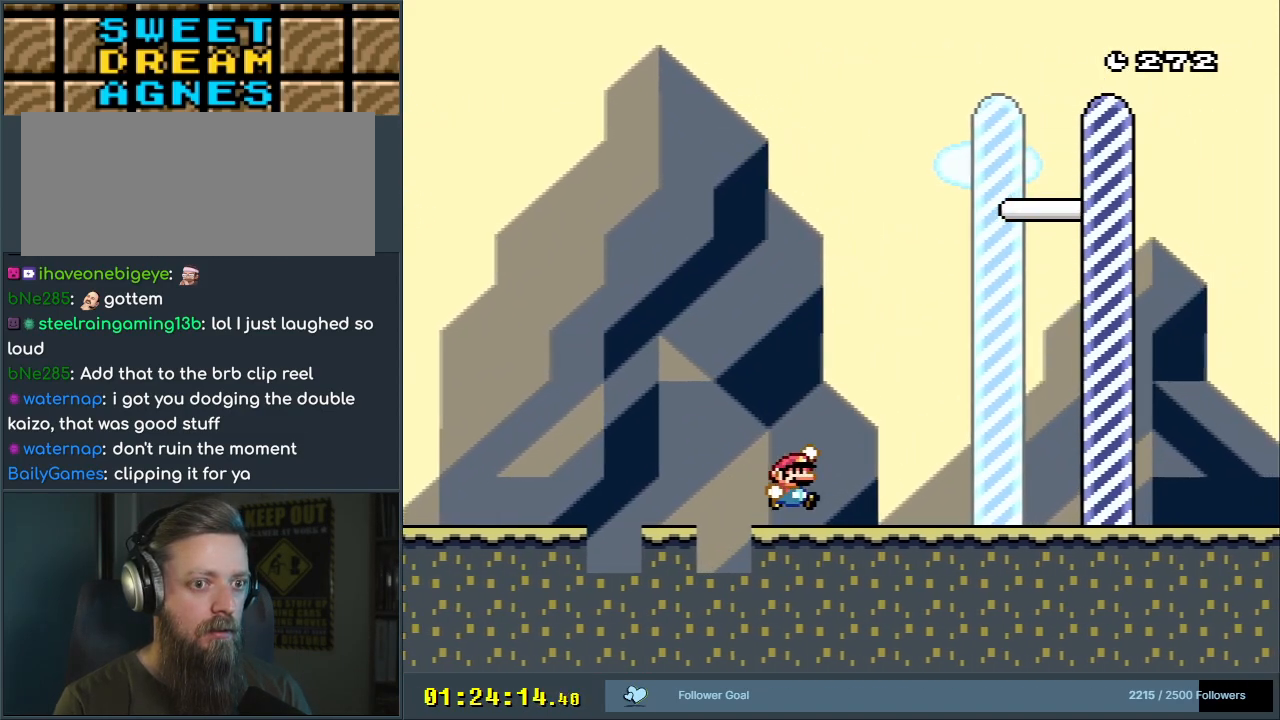
{"dt_ms": 500, "buttons": ["B", "Y", "DPAD_RIGHT"], "events": []}
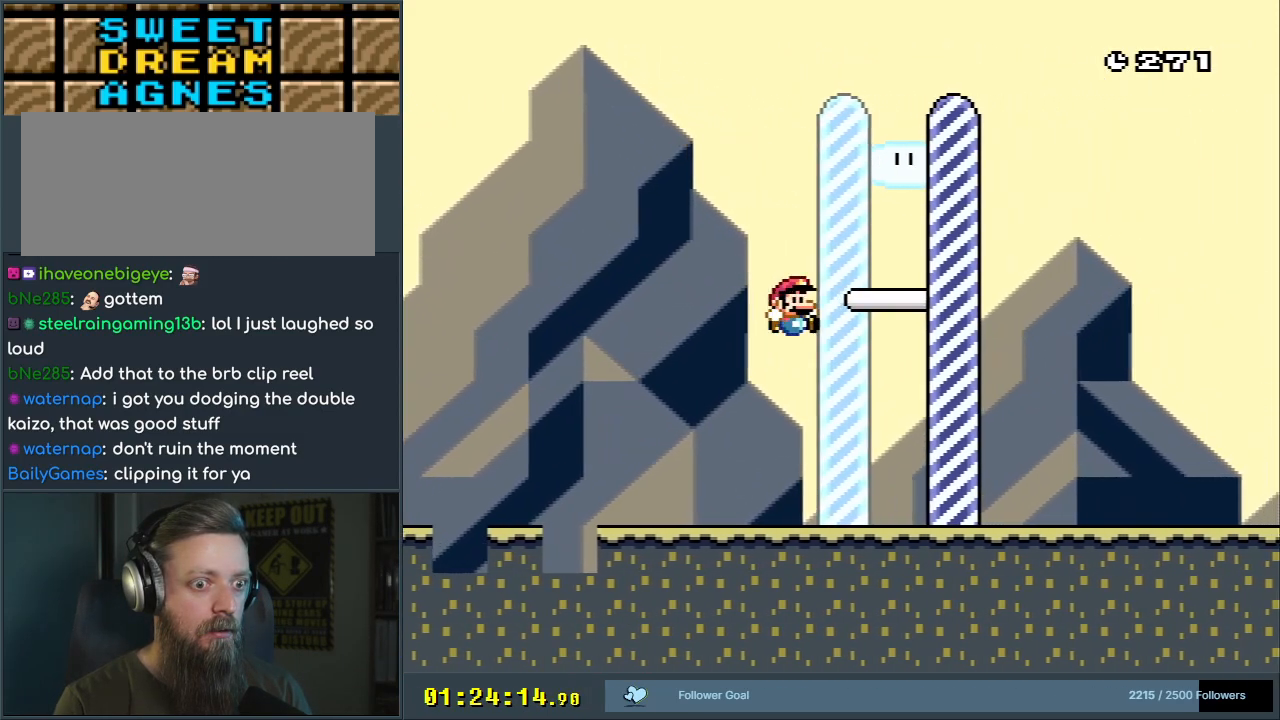
{"dt_ms": 500, "buttons": ["B", "Y", "DPAD_RIGHT"], "events": []}
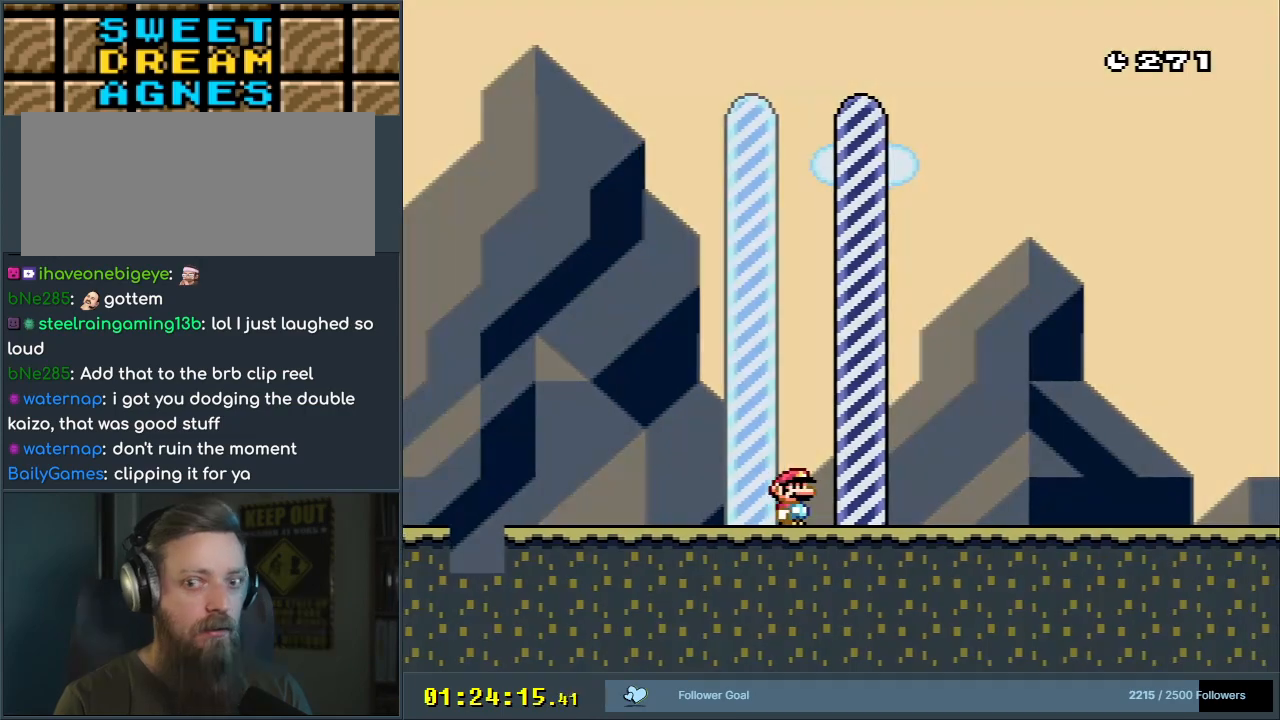
{"dt_ms": 500, "buttons": ["B", "Y"], "events": [[333, "DPAD_RIGHT", "up"]]}
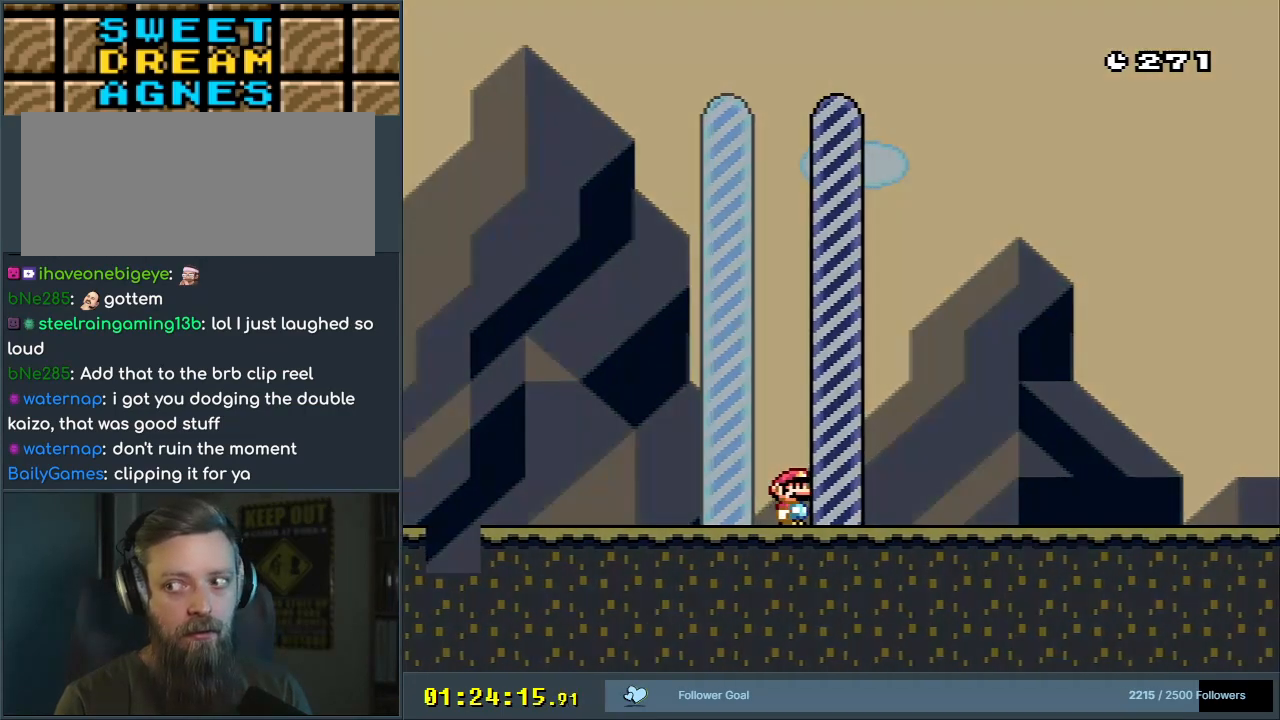
{"dt_ms": 500, "buttons": ["B", "Y"], "events": []}
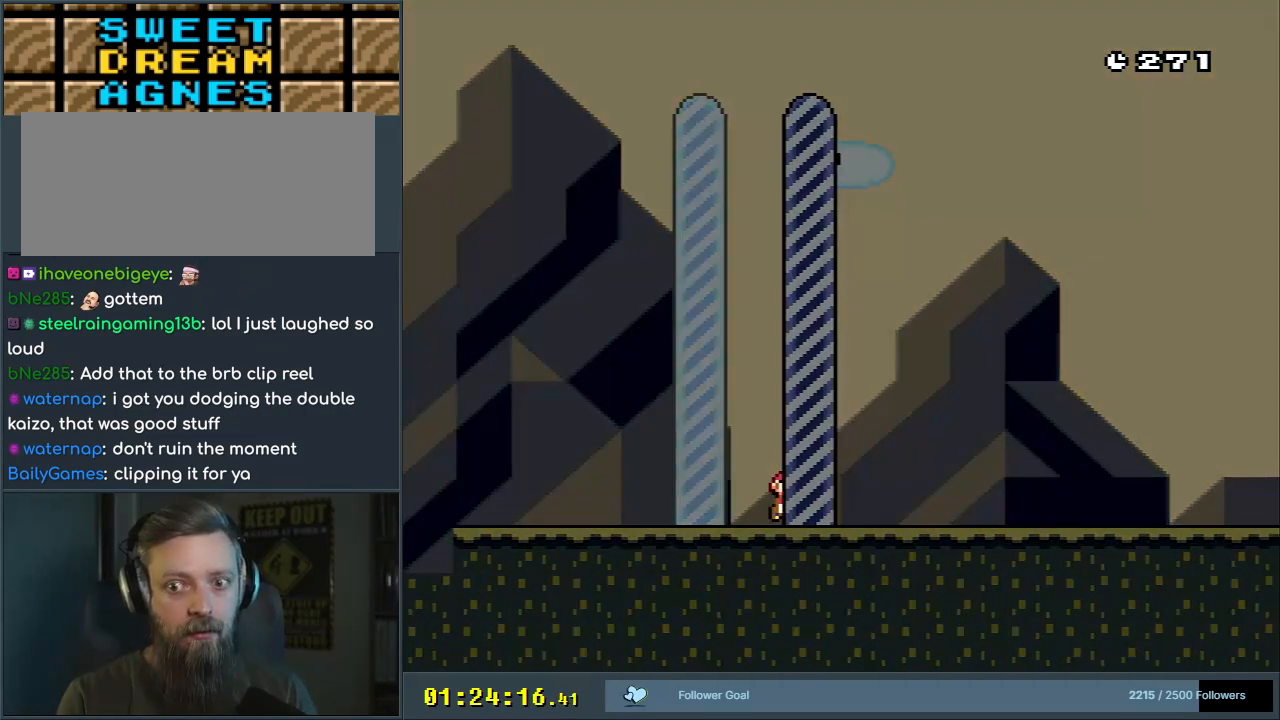
{"dt_ms": 500, "buttons": [], "events": [[117, "B", "up"], [267, "Y", "up"]]}
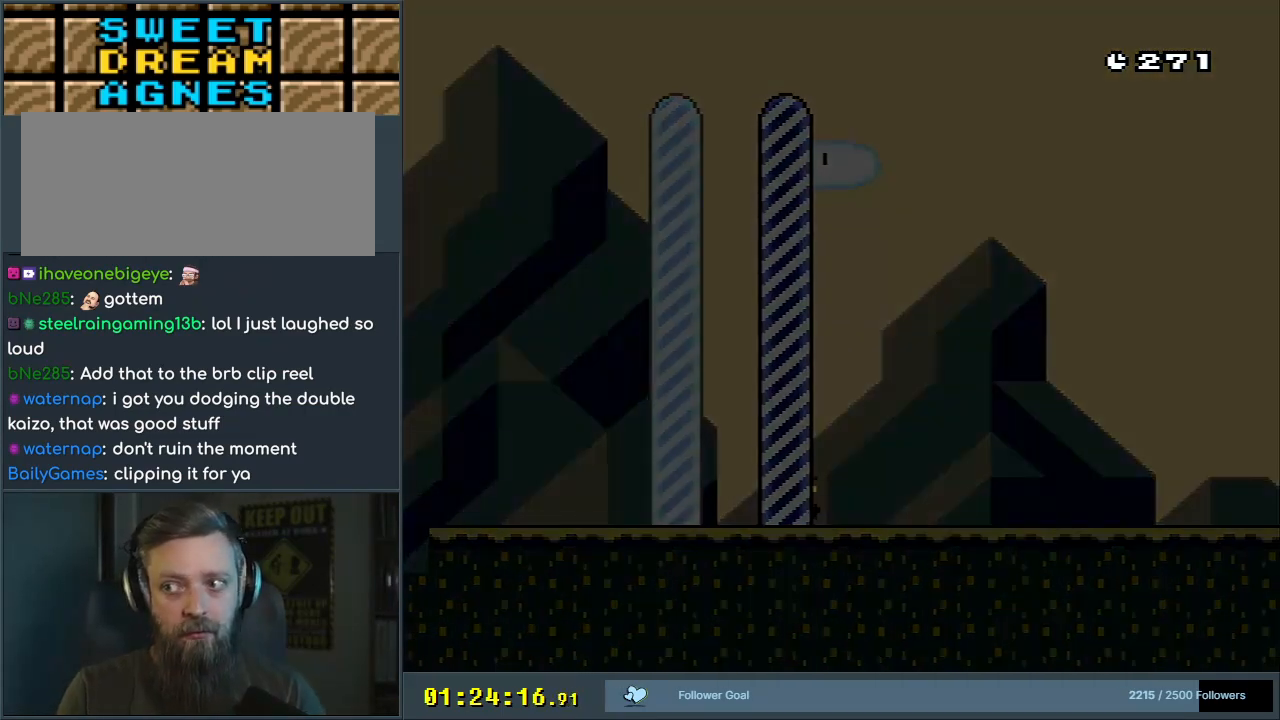
{"dt_ms": 500, "buttons": [], "events": []}
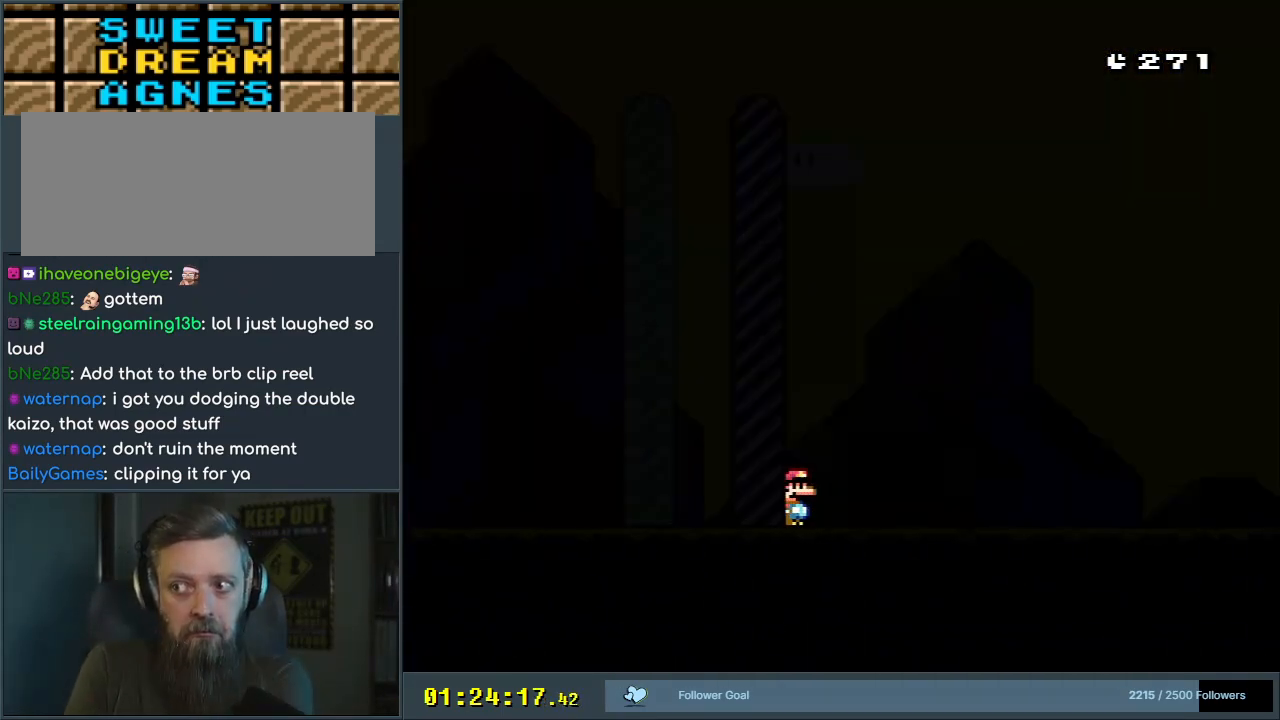
{"dt_ms": 500, "buttons": [], "events": []}
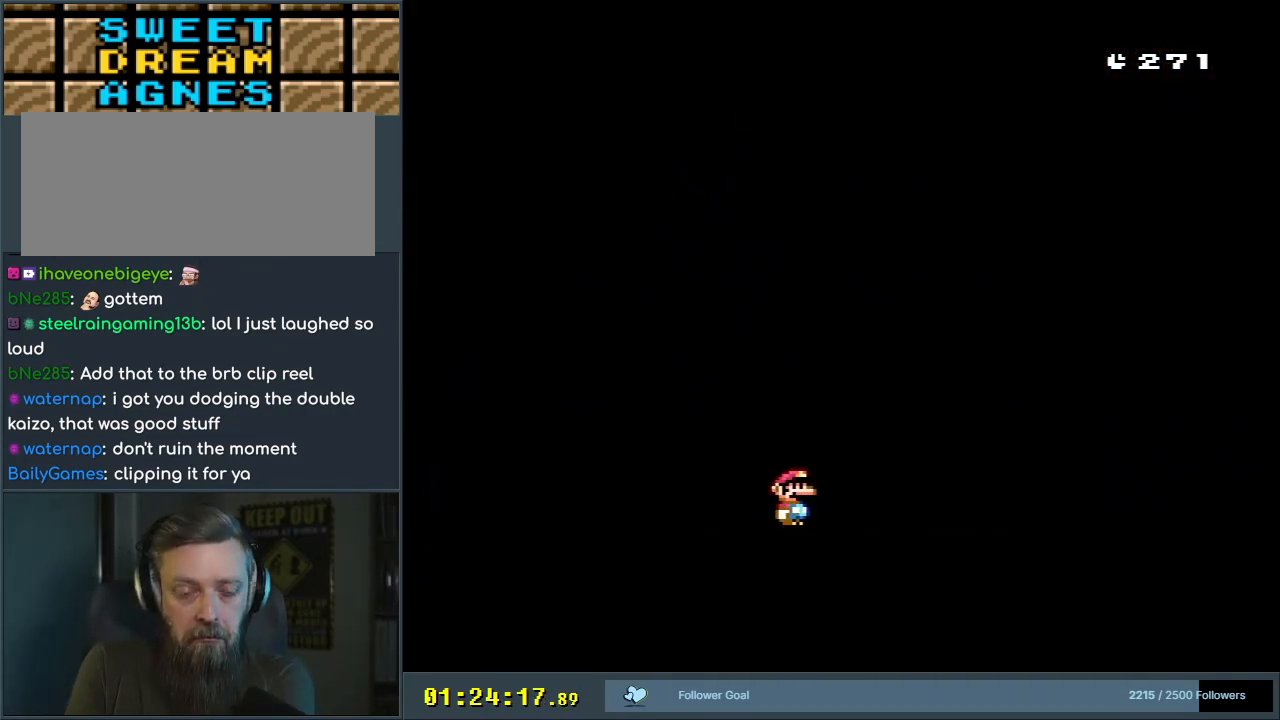
{"dt_ms": 500, "buttons": [], "events": []}
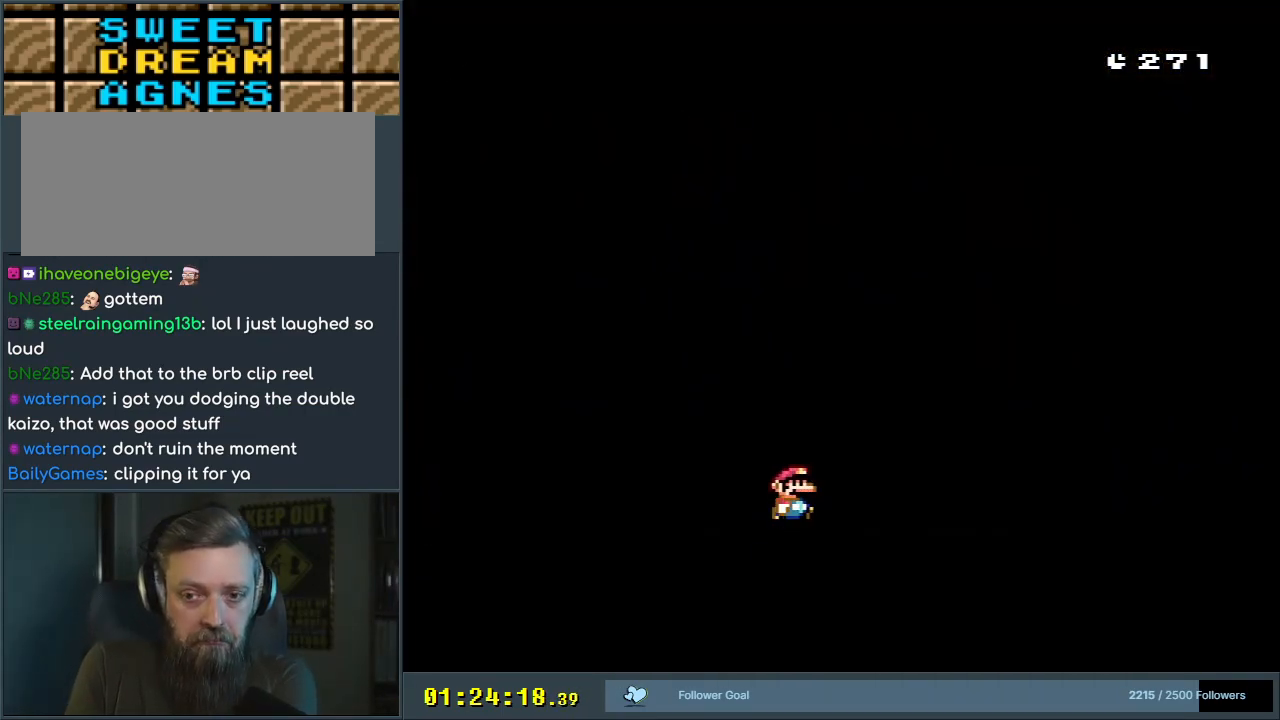
{"dt_ms": 500, "buttons": [], "events": []}
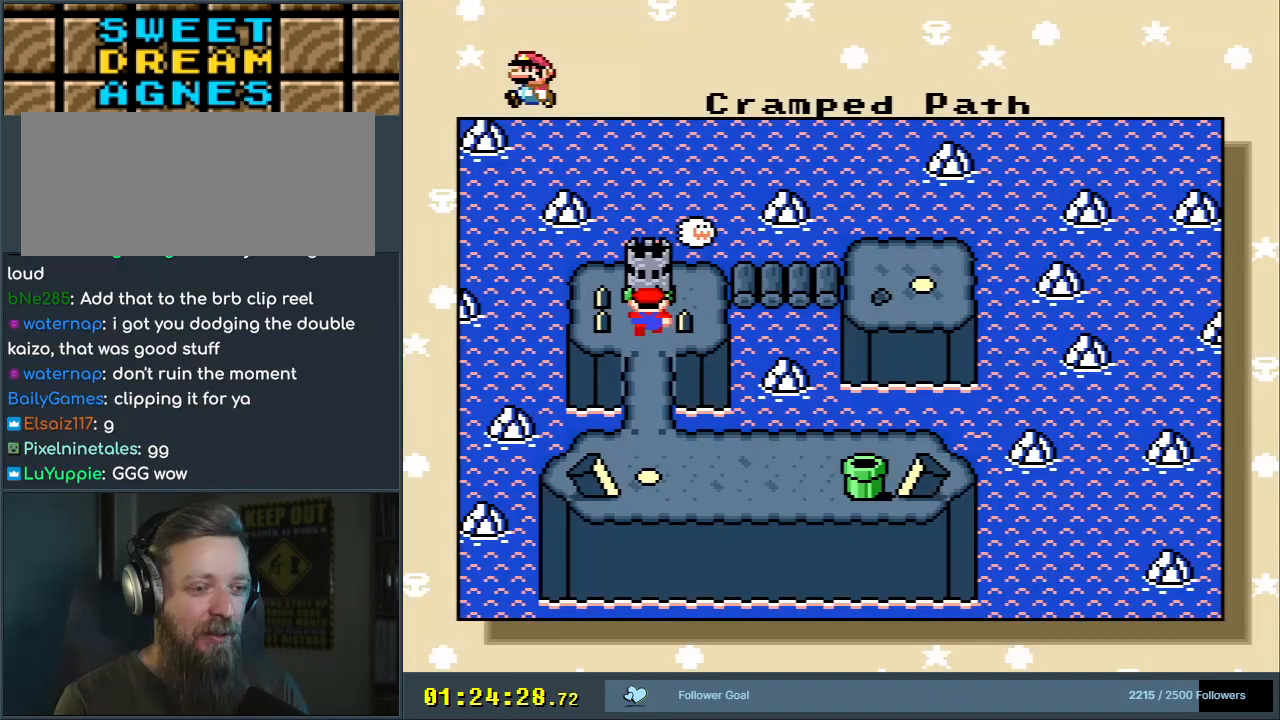
{"dt_ms": 500, "buttons": [], "events": []}
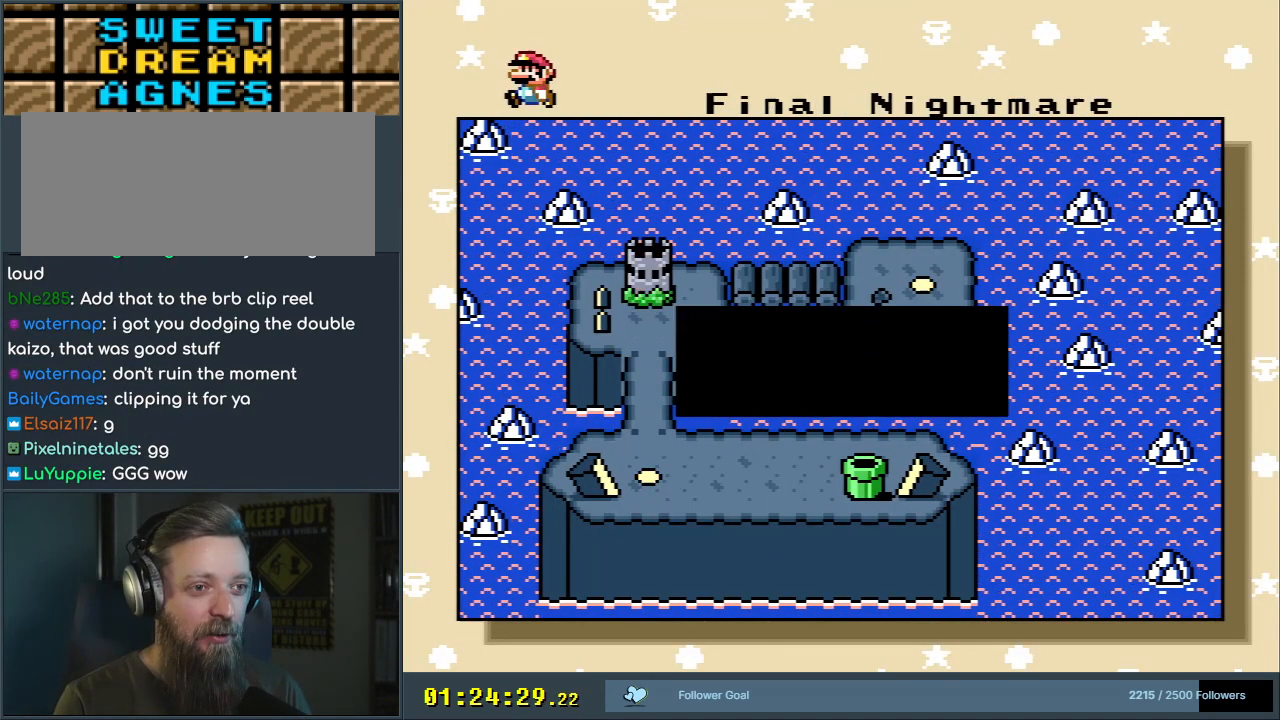
{"dt_ms": 500, "buttons": [], "events": [[367, "A", "down"], [500, "A", "up"]]}